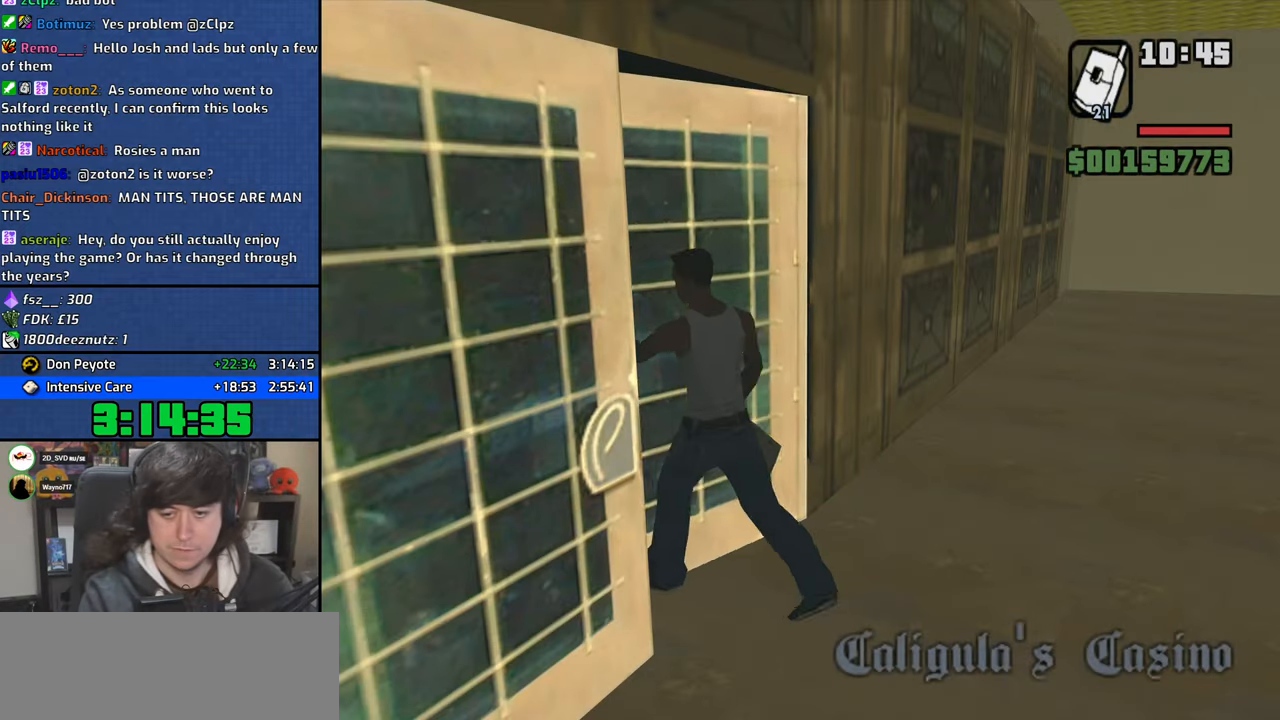
Gameplay with keyboard and mouse; each line is a JSON object with the keys and mouse buttons held at the frame after it. "events" lists presses ("down") and releases ("up") of "1", "2", "3", "4", "5", "6", "a", "alt", "b", "c", "ctrl", "d", "down", "e", "escape", "f", "f1", "f2", "f3", "g", "h", "left", "n", "num2", "q", "r", "right", "s", "shift", "space", "t", "tab", "up", "v", "w", "x", "y", "z", "mouse_left", "mouse_wheel" and "mouse_right" between this image and that frame as [ms after this image, input, new state], when the widget could be followed in between. "mouse_left", "mouse_wheel", "mouse_right" = the "left", "wheel", "right" buttons of the "mouse" list. No other keys are recorded. "wheel" means that the mouse wheel is clicked or scrolled. Mouse movement is not recorded.
{"keys": ["a", "space", "w"], "mouse": [], "events": [[17, "space", "up"], [83, "a", "up"], [83, "d", "down"], [100, "w", "up"], [183, "space", "down"], [233, "w", "down"], [250, "a", "down"], [250, "d", "up"], [283, "space", "up"], [317, "a", "up"], [333, "d", "down"], [350, "w", "up"], [433, "space", "down"], [483, "d", "up"], [483, "w", "down"], [500, "a", "down"]]}
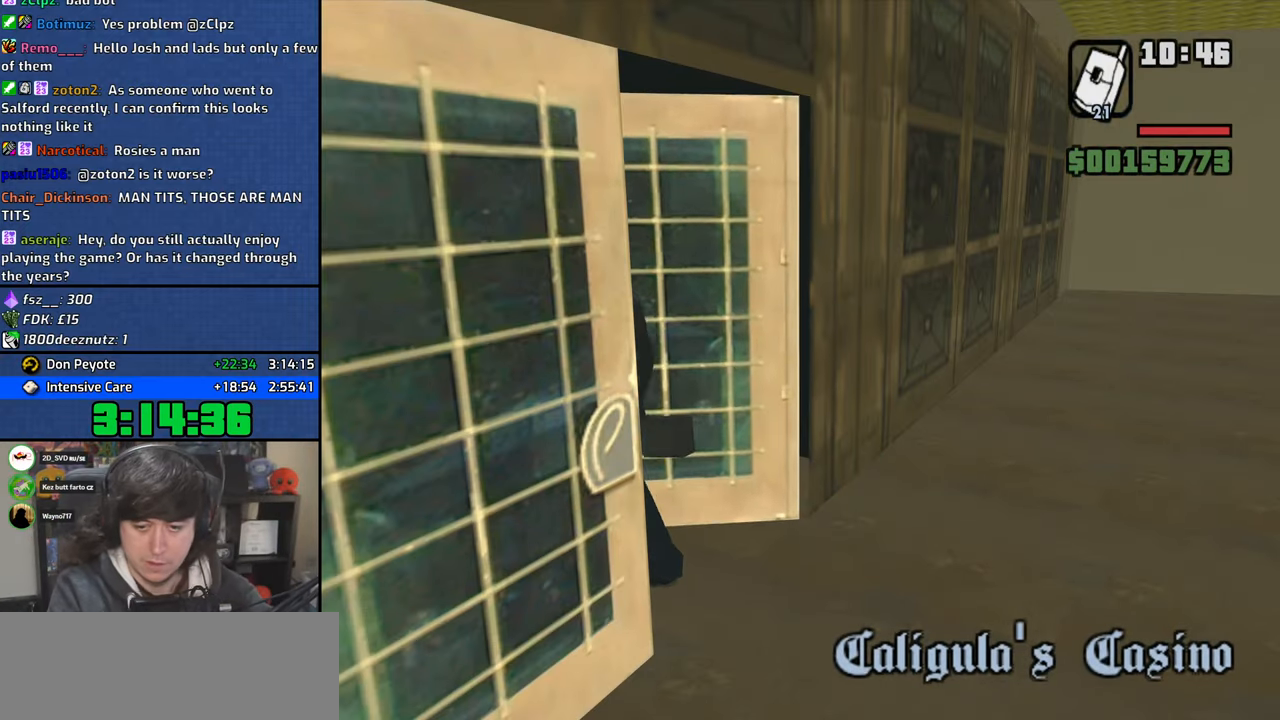
{"keys": ["space"], "mouse": [], "events": [[33, "space", "up"], [67, "a", "up"], [67, "w", "up"], [83, "d", "down"], [150, "space", "down"], [233, "a", "down"], [233, "d", "up"], [233, "w", "down"], [283, "space", "up"], [317, "a", "up"], [333, "w", "up"], [350, "d", "down"], [400, "space", "down"], [450, "d", "up"]]}
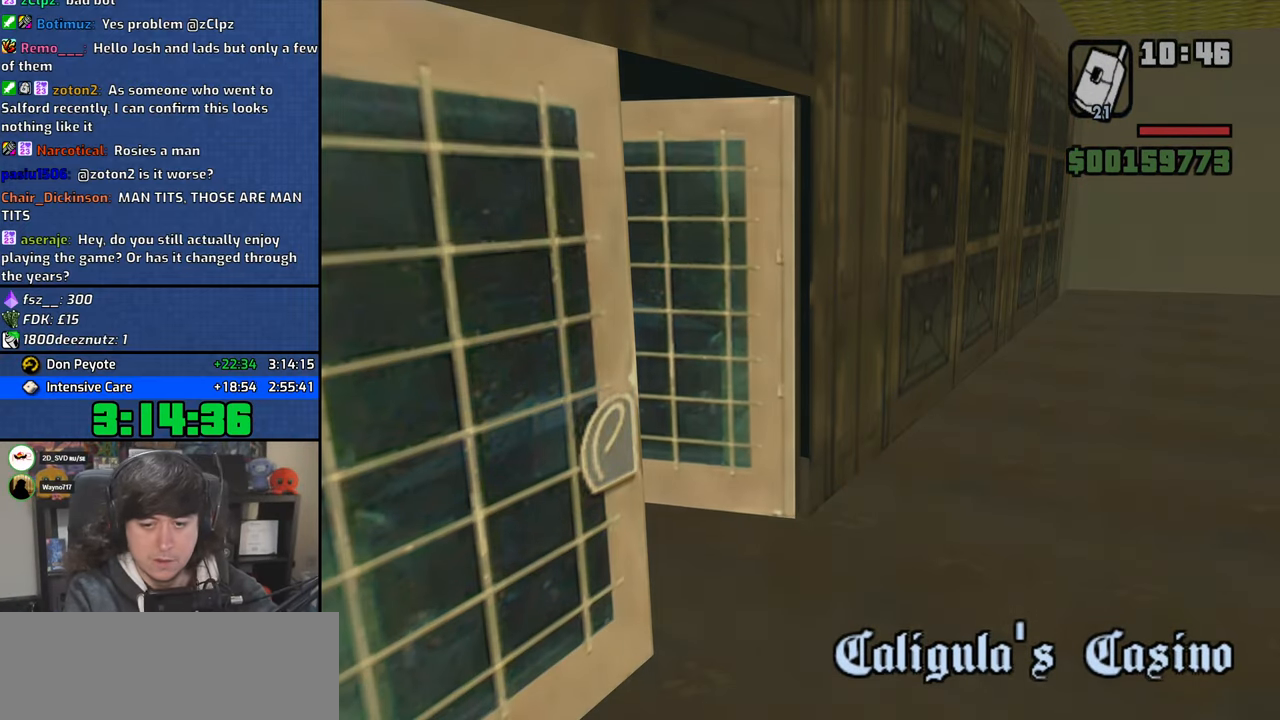
{"keys": ["w"], "mouse": [], "events": [[33, "space", "up"], [83, "d", "down"], [100, "space", "down"], [183, "d", "up"], [200, "a", "down"], [200, "w", "down"], [233, "space", "up"], [283, "a", "up"], [300, "d", "down"], [300, "w", "up"], [333, "space", "down"], [433, "d", "up"], [433, "w", "down"], [467, "space", "up"]]}
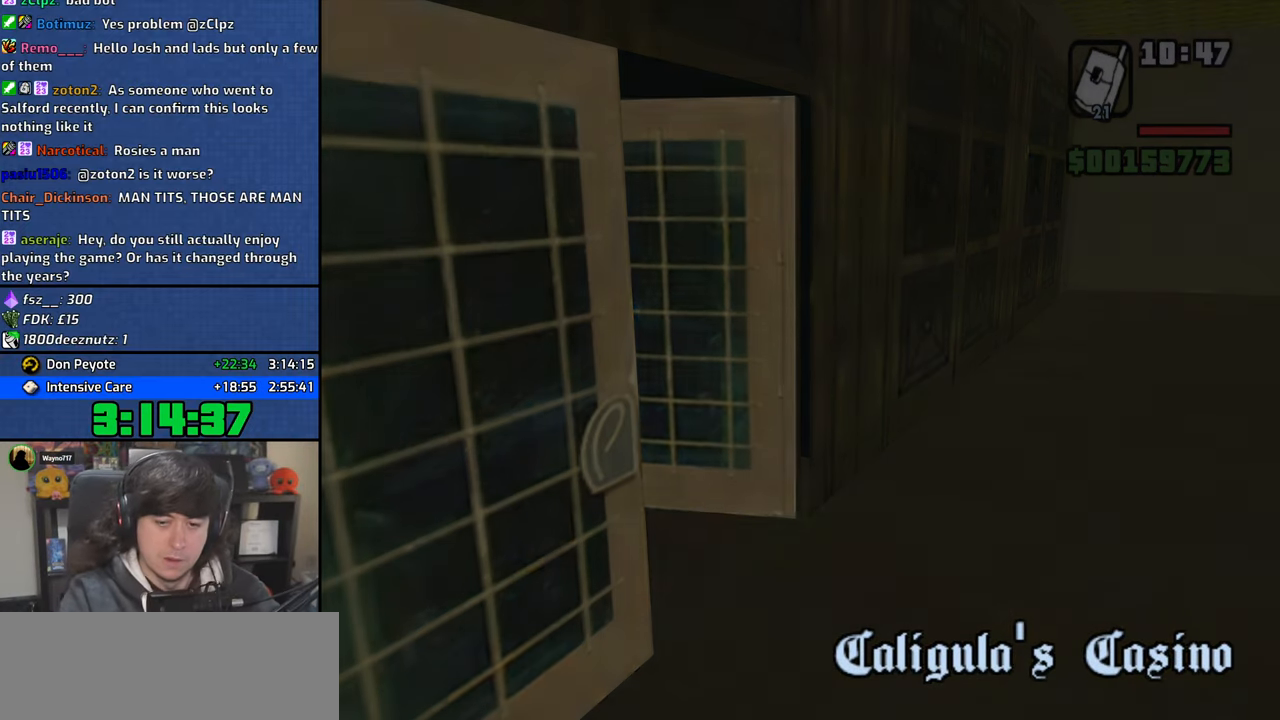
{"keys": ["space", "w"], "mouse": [], "events": [[67, "space", "down"], [133, "space", "up"], [267, "space", "down"], [350, "space", "up"], [450, "space", "down"]]}
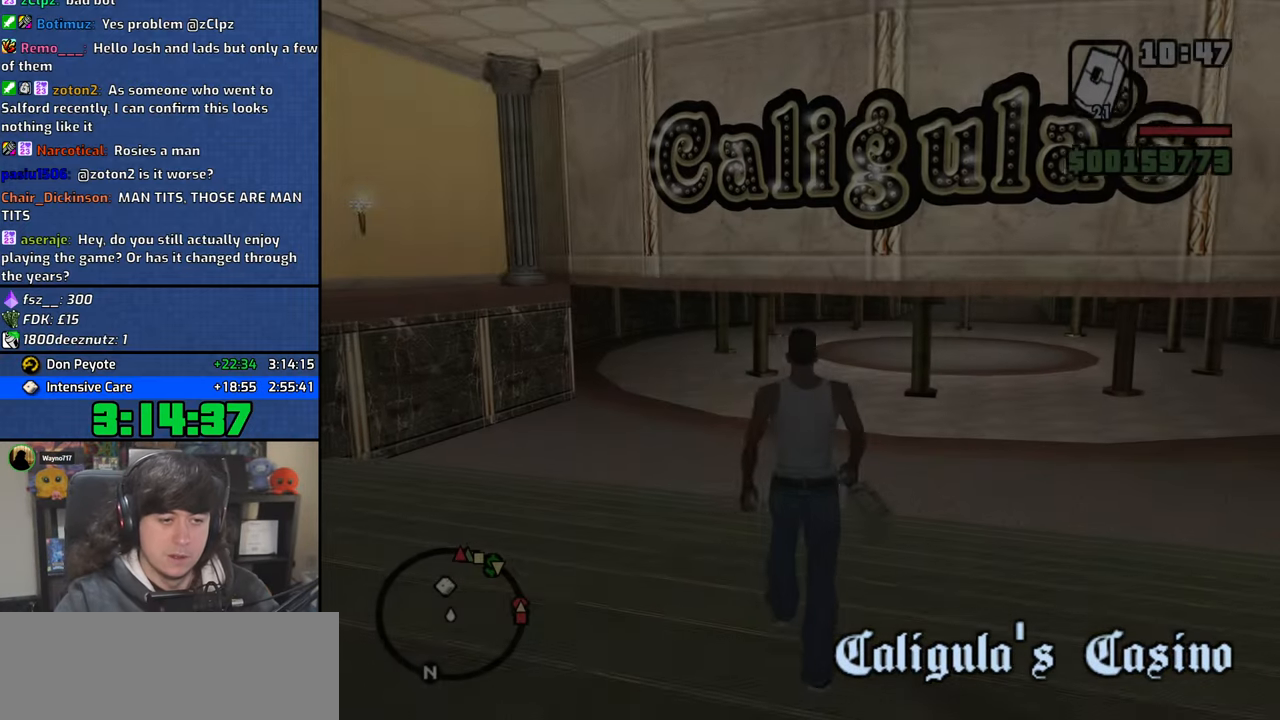
{"keys": ["w"], "mouse": [], "events": [[33, "space", "up"], [150, "space", "down"], [233, "space", "up"], [350, "space", "down"], [433, "space", "up"]]}
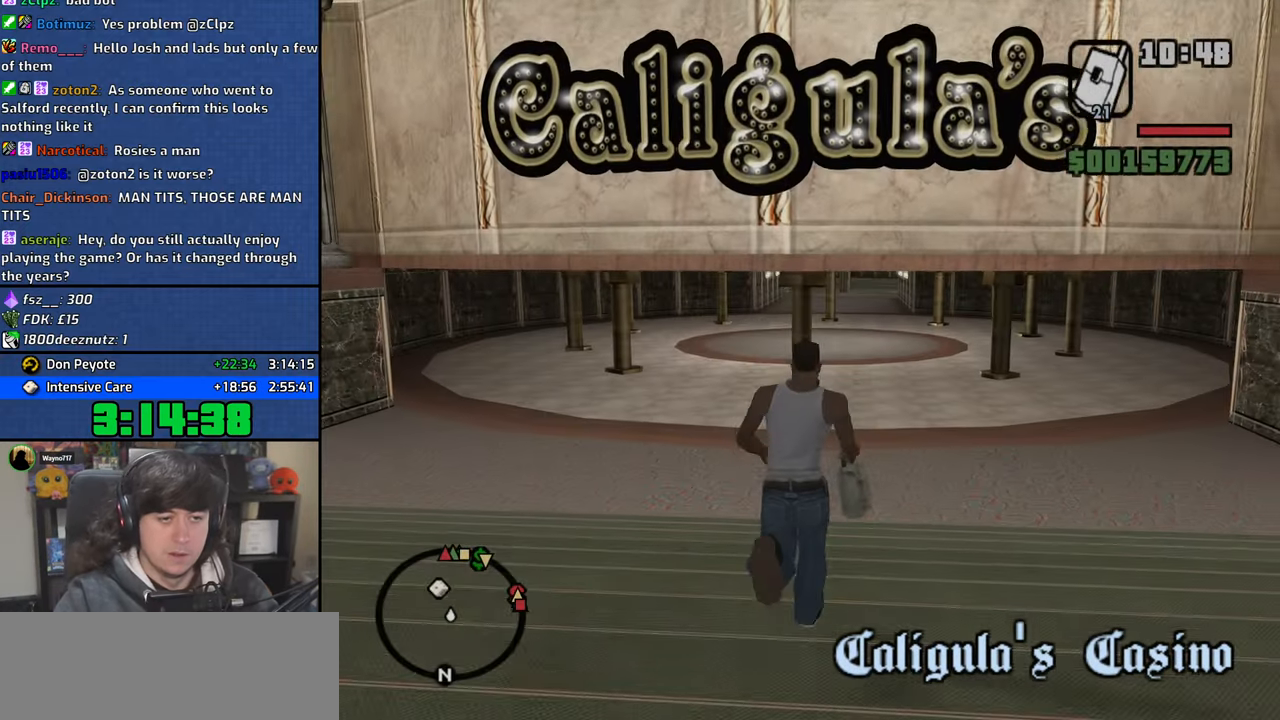
{"keys": ["space", "w"], "mouse": [], "events": [[67, "space", "down"], [133, "space", "up"], [167, "mouse_wheel", "down"], [250, "space", "down"], [317, "mouse_wheel", "up"], [350, "space", "up"], [483, "space", "down"]]}
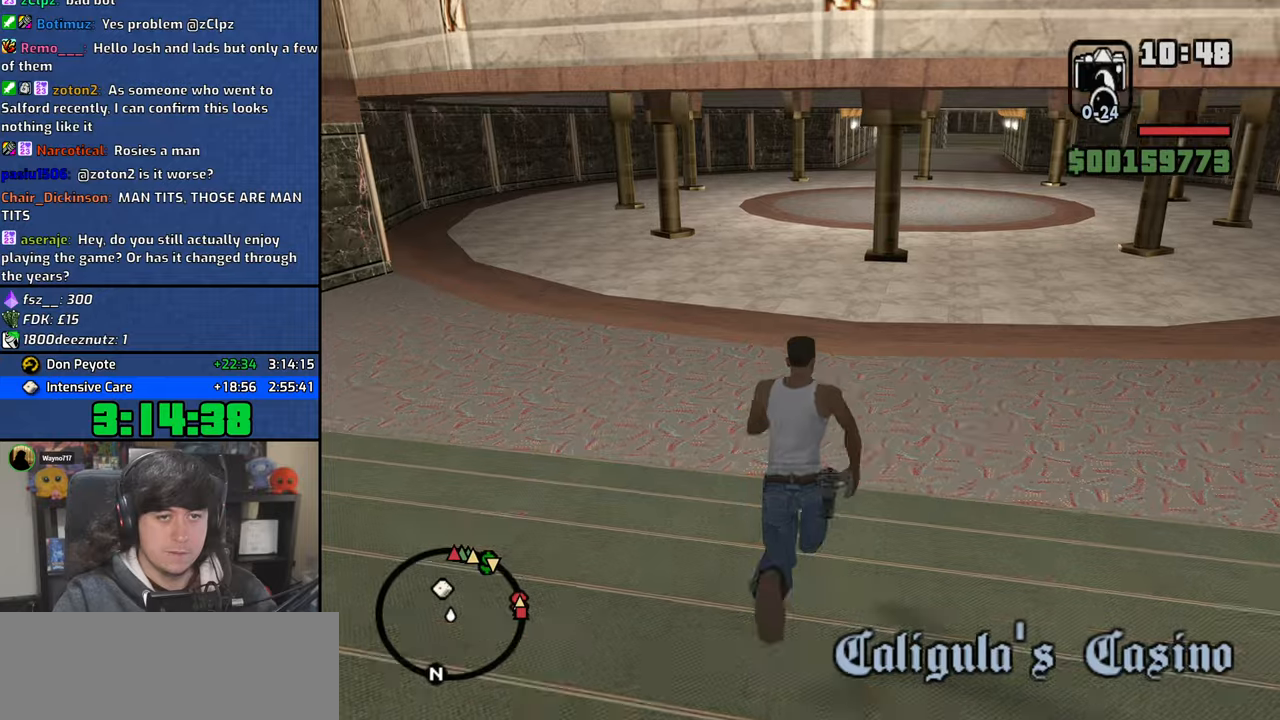
{"keys": ["w"], "mouse": [], "events": [[50, "space", "up"], [83, "mouse_wheel", "down"], [183, "space", "down"], [233, "mouse_wheel", "up"], [250, "space", "up"], [383, "space", "down"], [450, "space", "up"]]}
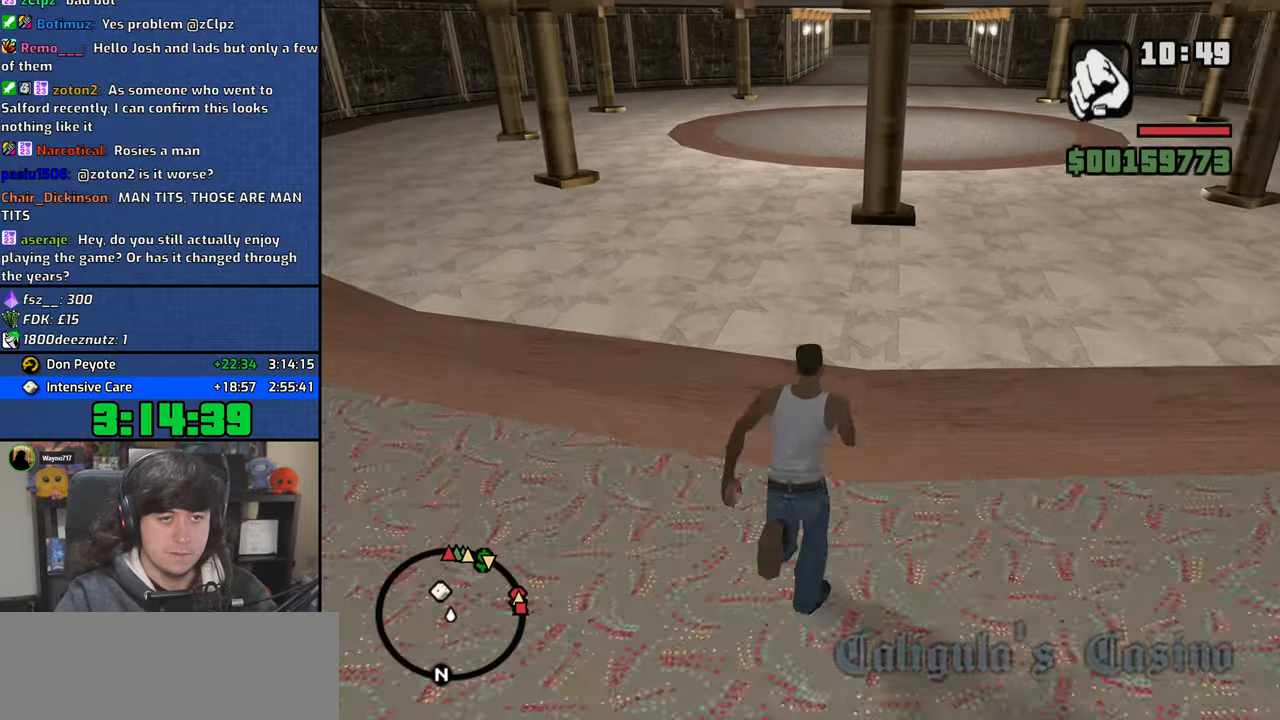
{"keys": ["space", "w"], "mouse": [], "events": [[83, "space", "down"], [167, "space", "up"], [283, "space", "down"], [350, "space", "up"], [483, "space", "down"]]}
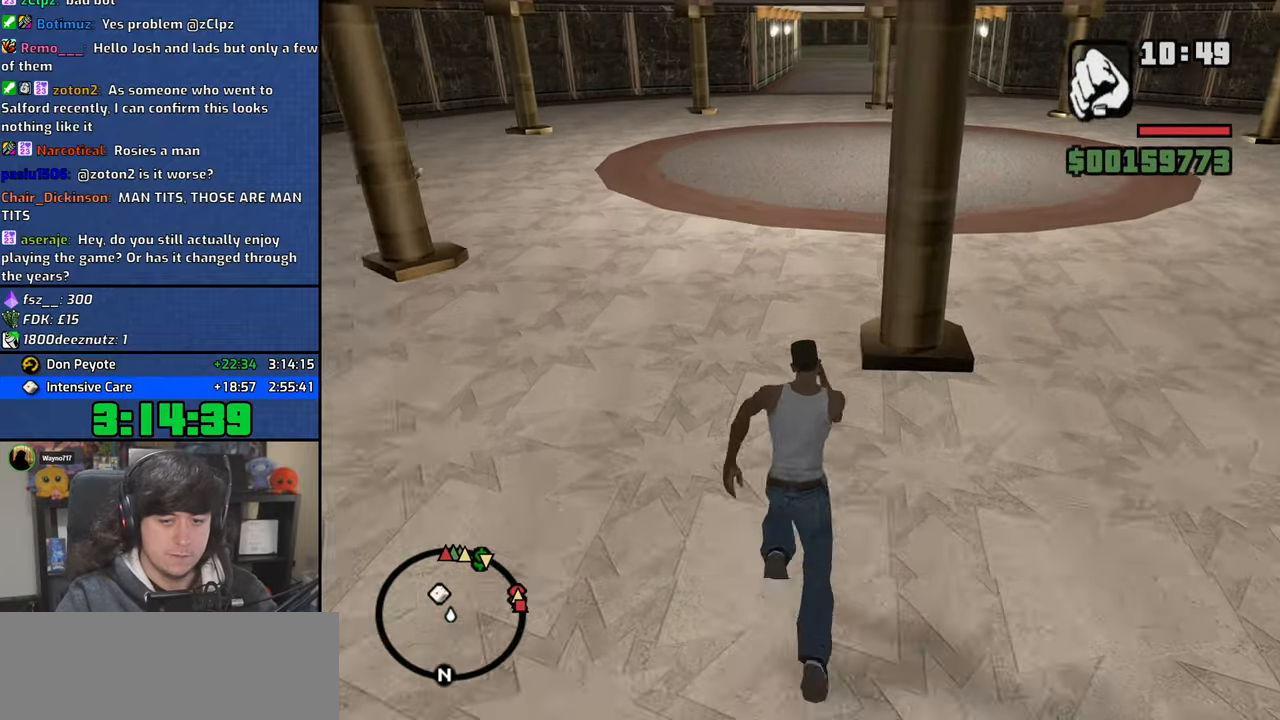
{"keys": ["w"], "mouse": [], "events": [[50, "space", "up"], [183, "space", "down"], [267, "space", "up"], [383, "space", "down"], [467, "space", "up"]]}
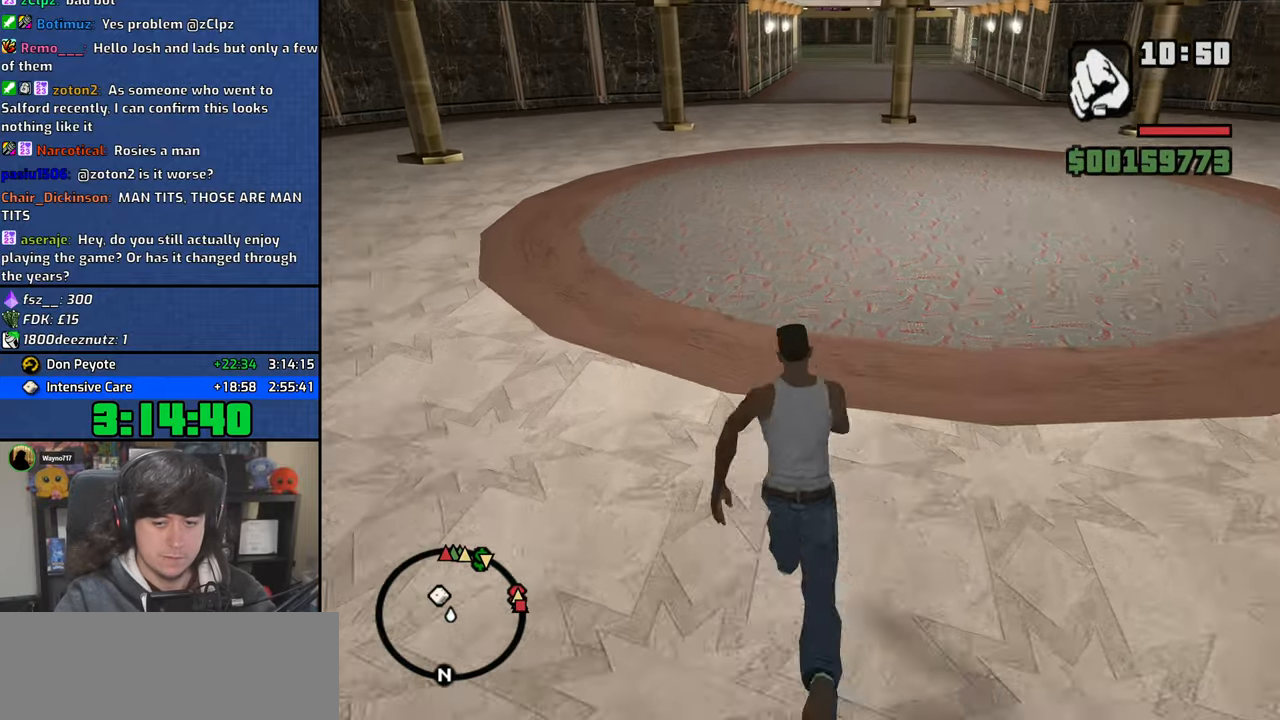
{"keys": ["w"], "mouse": [], "events": [[100, "space", "down"], [183, "space", "up"], [317, "space", "down"], [400, "space", "up"]]}
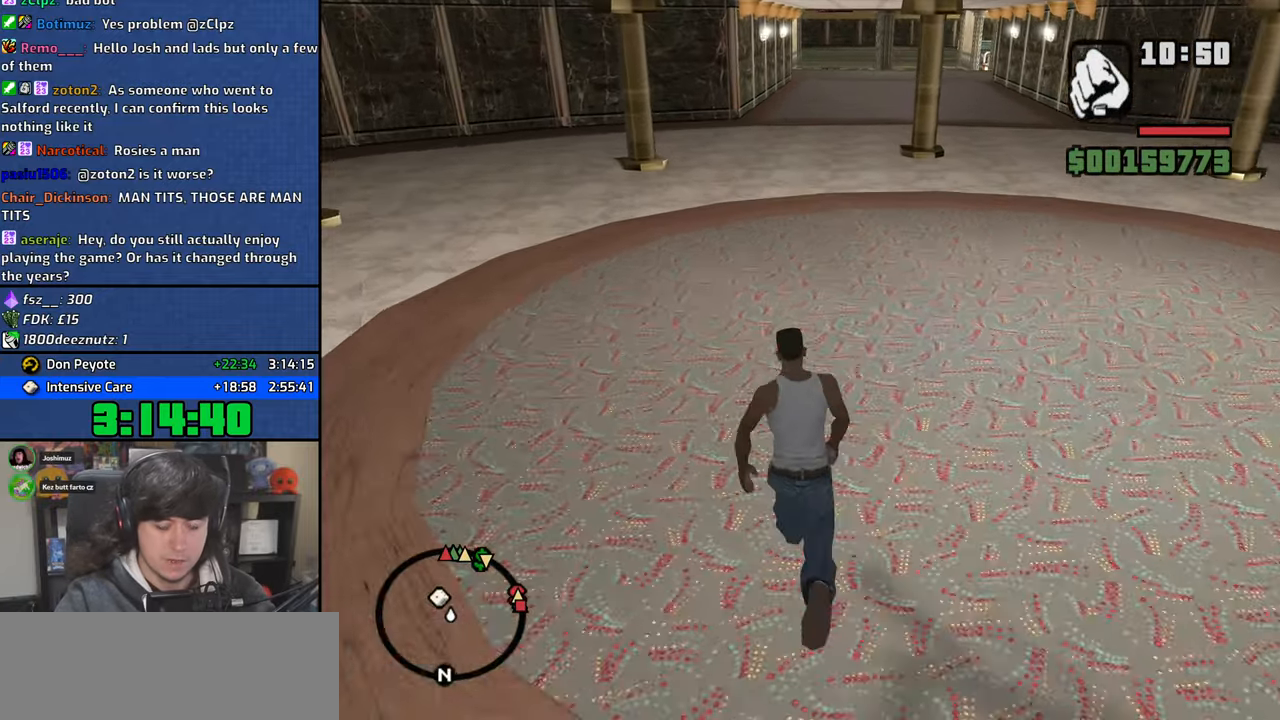
{"keys": ["space", "w"], "mouse": [], "events": [[17, "space", "down"], [117, "space", "up"], [233, "space", "down"], [317, "space", "up"], [450, "space", "down"]]}
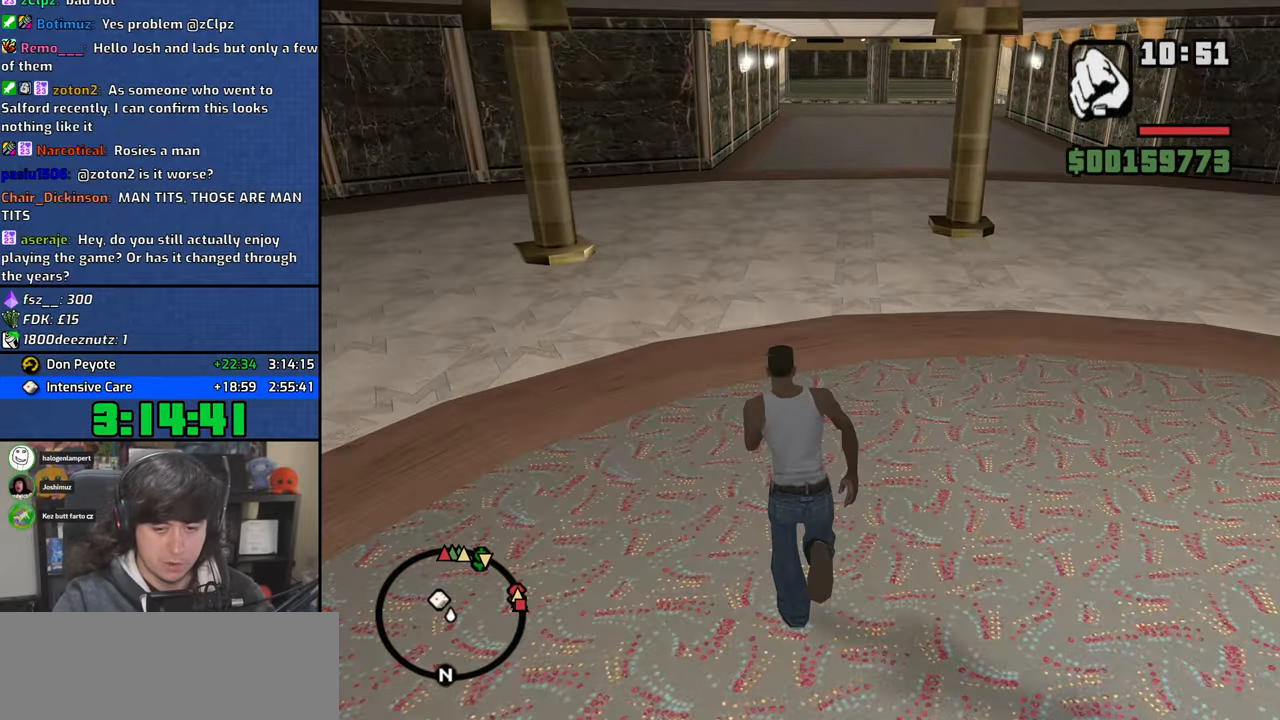
{"keys": ["w"], "mouse": [], "events": [[17, "space", "up"], [150, "space", "down"], [217, "space", "up"], [367, "space", "down"], [433, "space", "up"]]}
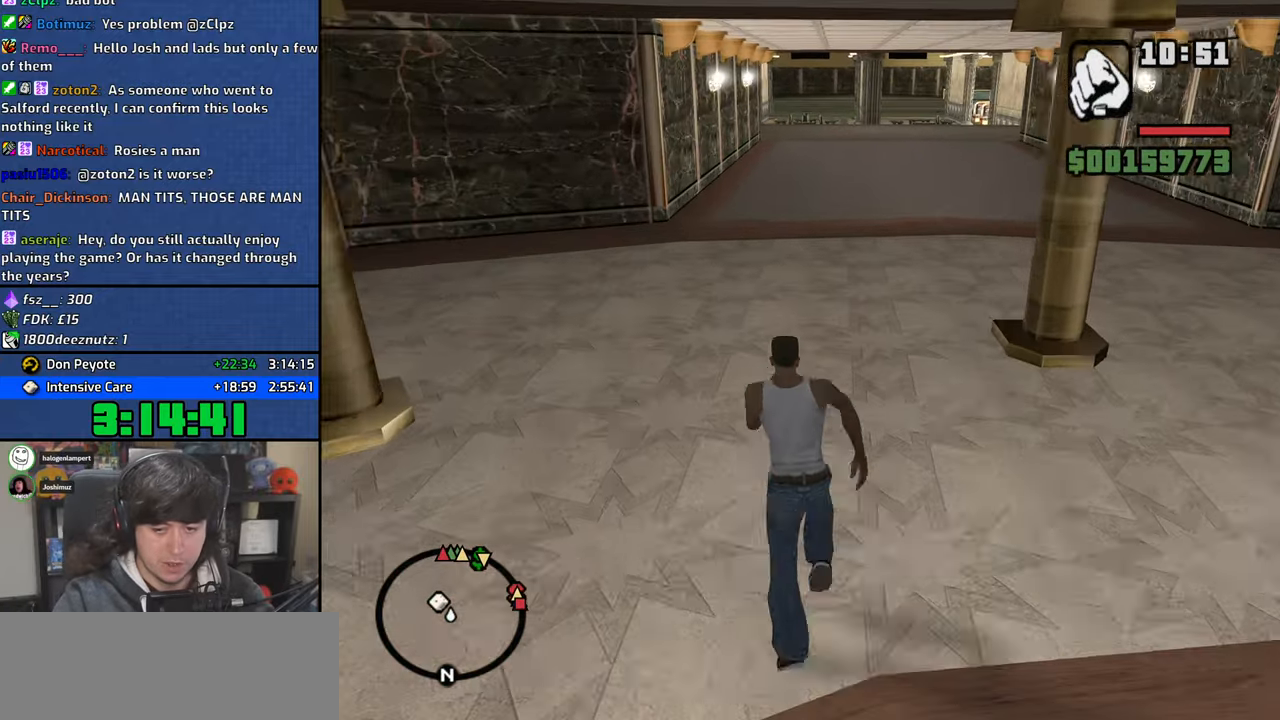
{"keys": ["space", "w"], "mouse": [], "events": [[67, "space", "down"], [133, "space", "up"], [283, "space", "down"], [350, "space", "up"], [483, "space", "down"]]}
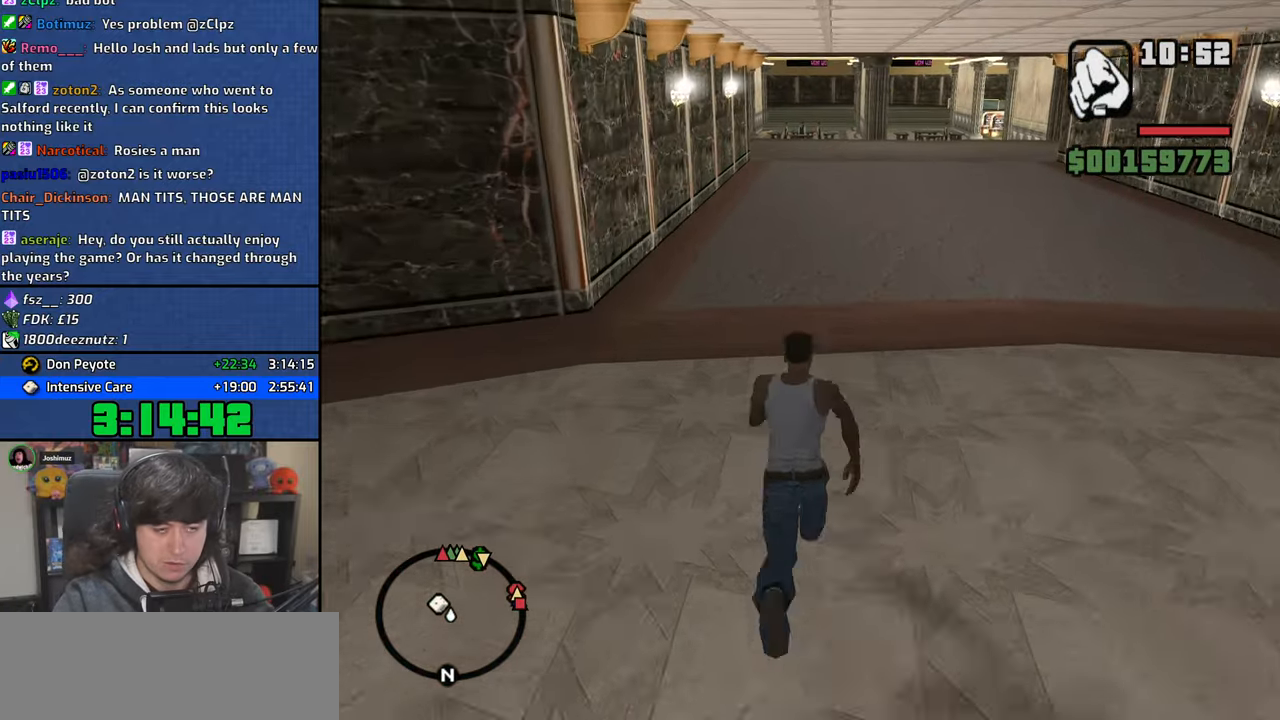
{"keys": ["w"], "mouse": [], "events": [[67, "space", "up"], [200, "space", "down"], [267, "space", "up"], [400, "space", "down"], [500, "space", "up"]]}
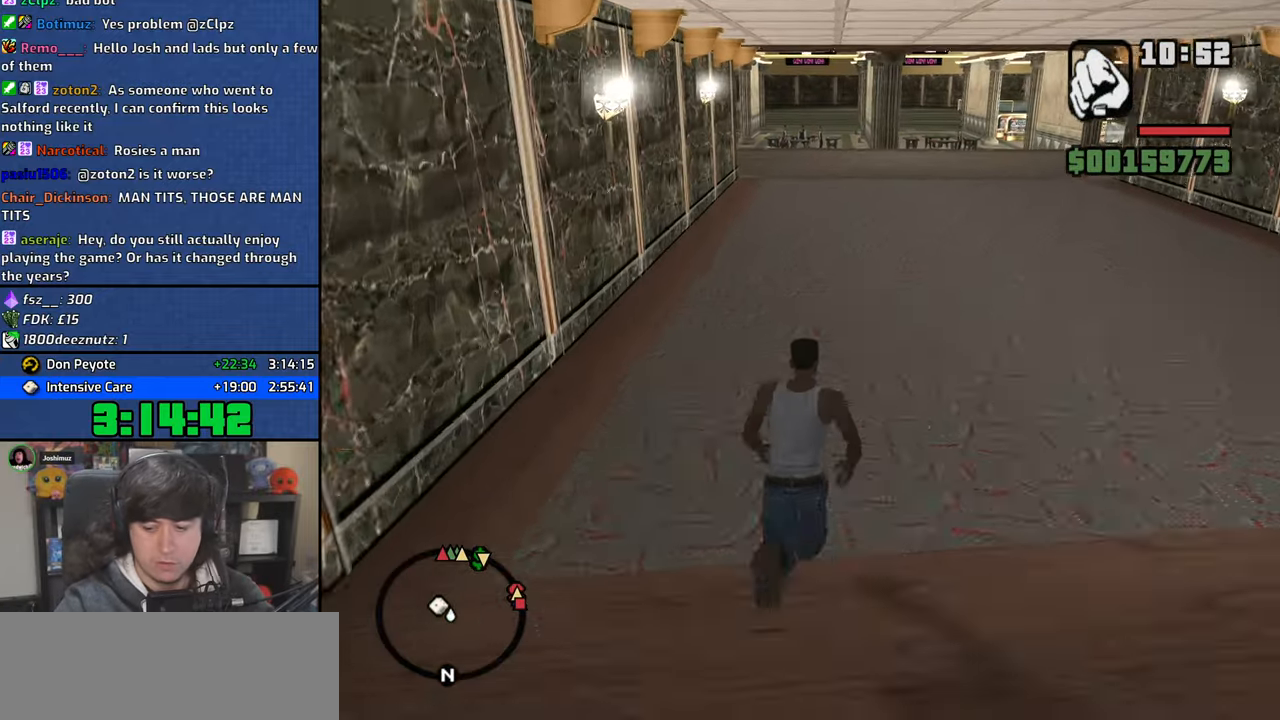
{"keys": ["w"], "mouse": [], "events": [[117, "space", "down"], [200, "space", "up"], [317, "space", "down"], [400, "space", "up"]]}
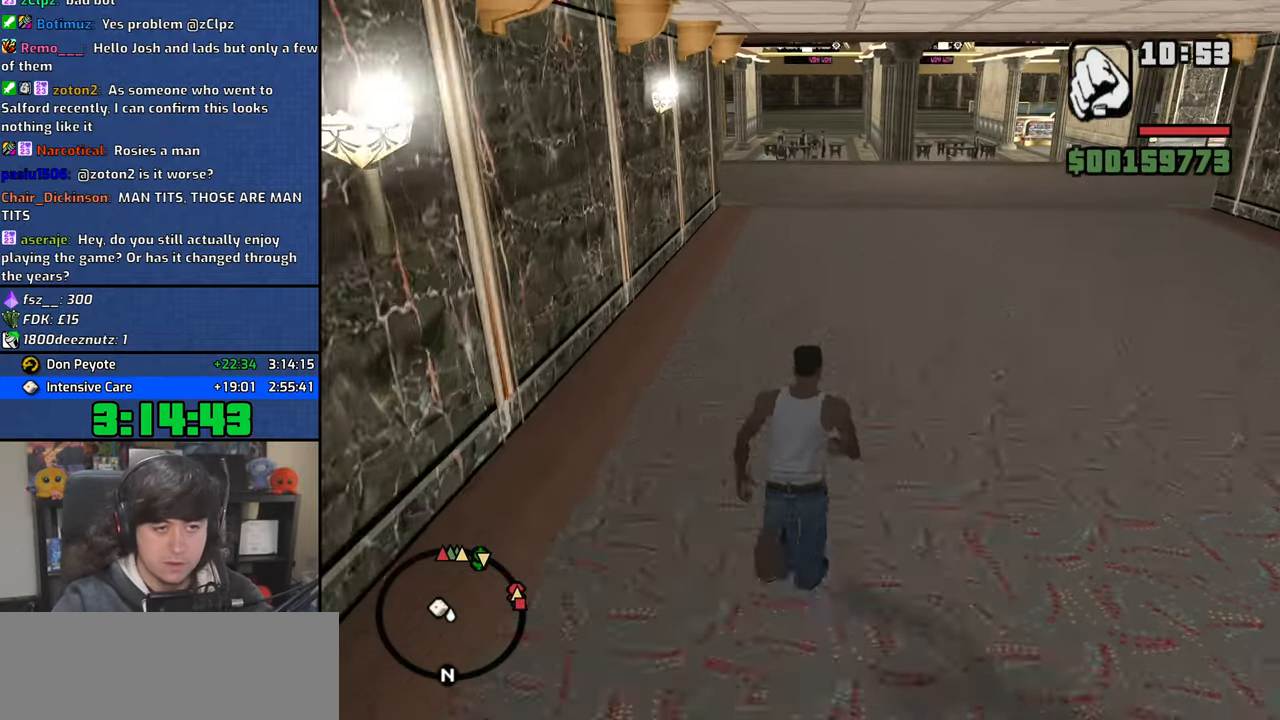
{"keys": ["space", "w"], "mouse": [], "events": [[17, "space", "down"], [100, "space", "up"], [233, "space", "down"], [300, "space", "up"], [417, "space", "down"]]}
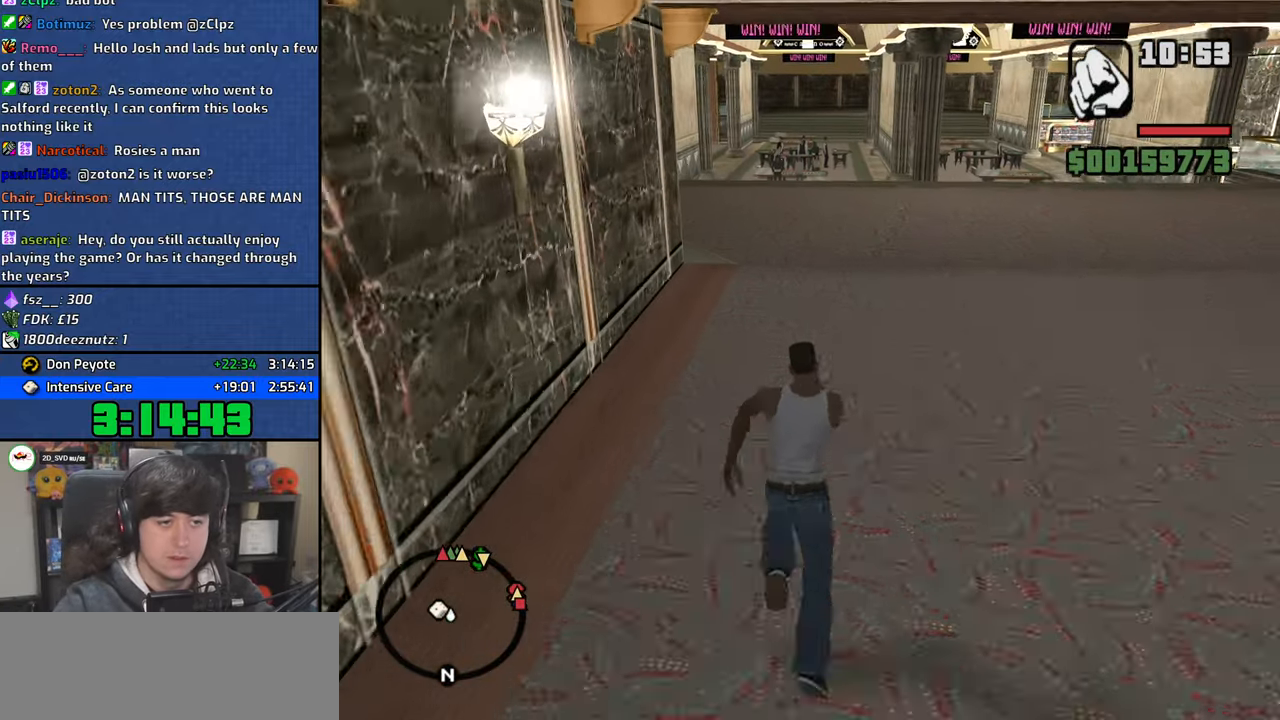
{"keys": ["w"], "mouse": [], "events": [[17, "space", "up"], [133, "space", "down"], [233, "space", "up"], [350, "space", "down"], [417, "space", "up"]]}
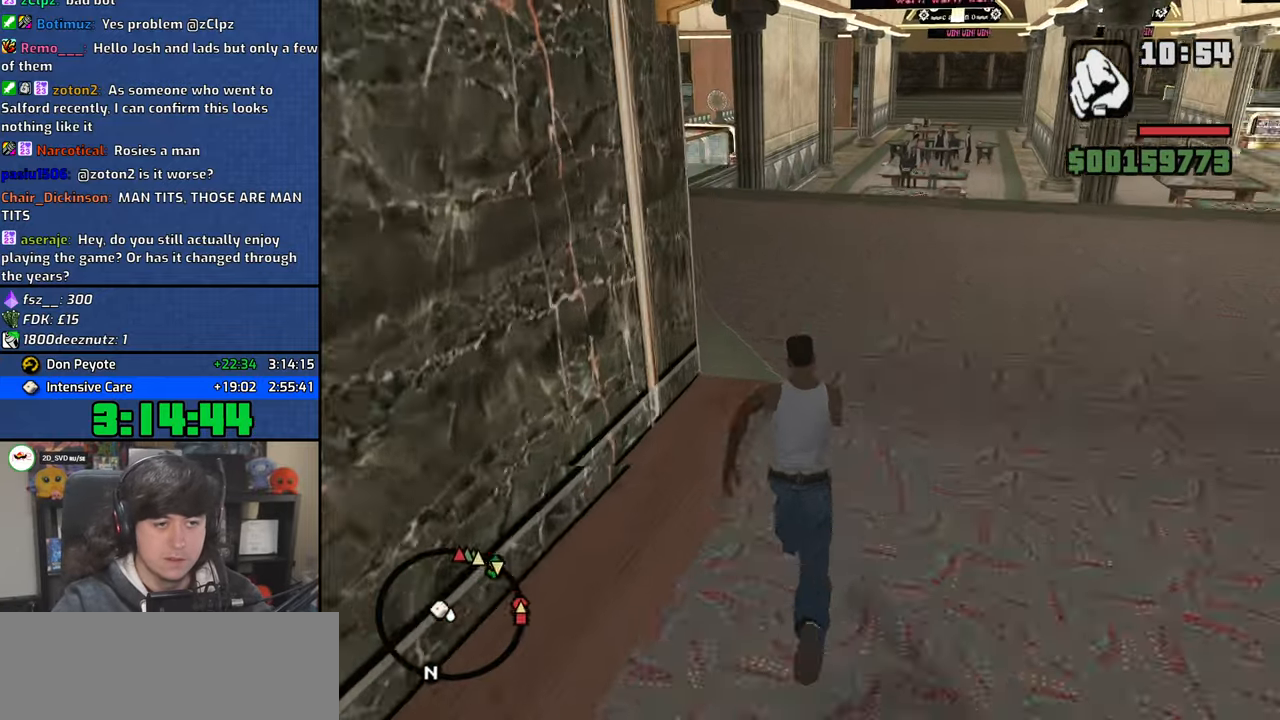
{"keys": ["space", "w"], "mouse": [], "events": [[67, "space", "down"], [150, "space", "up"], [283, "space", "down"], [367, "space", "up"], [483, "space", "down"]]}
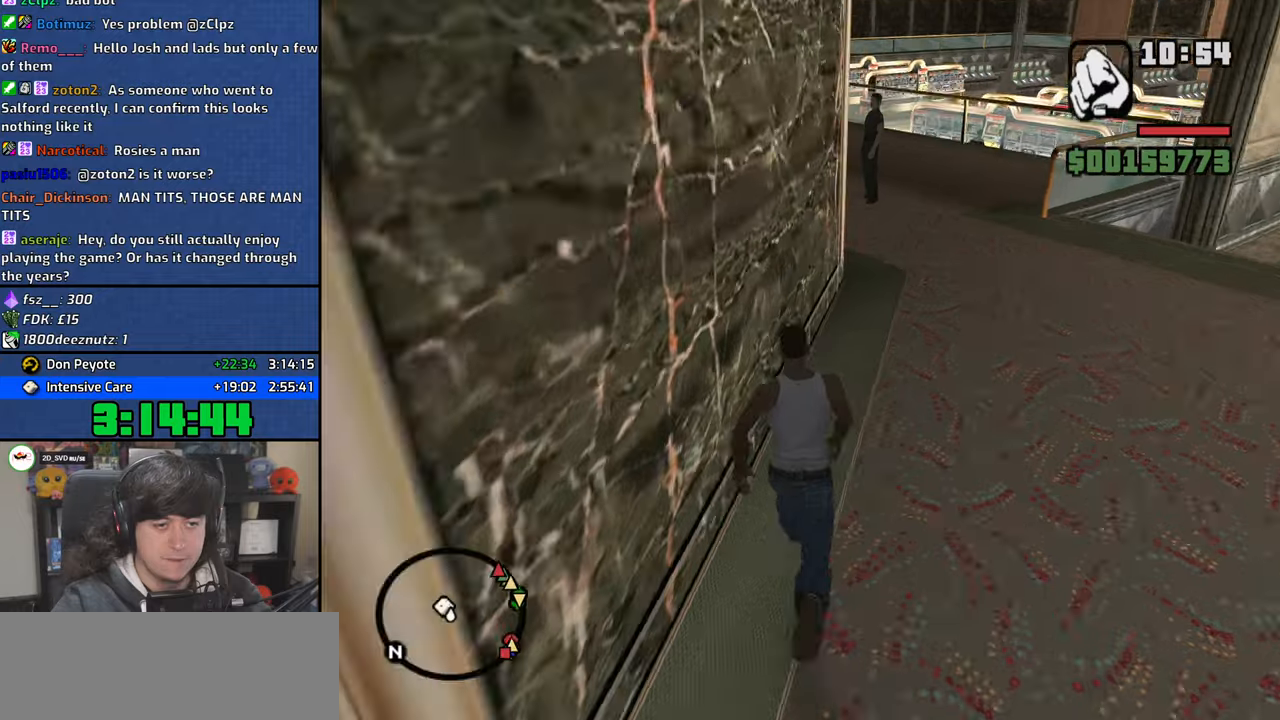
{"keys": ["space", "w"], "mouse": [], "events": [[83, "space", "up"], [217, "space", "down"], [300, "space", "up"], [433, "space", "down"]]}
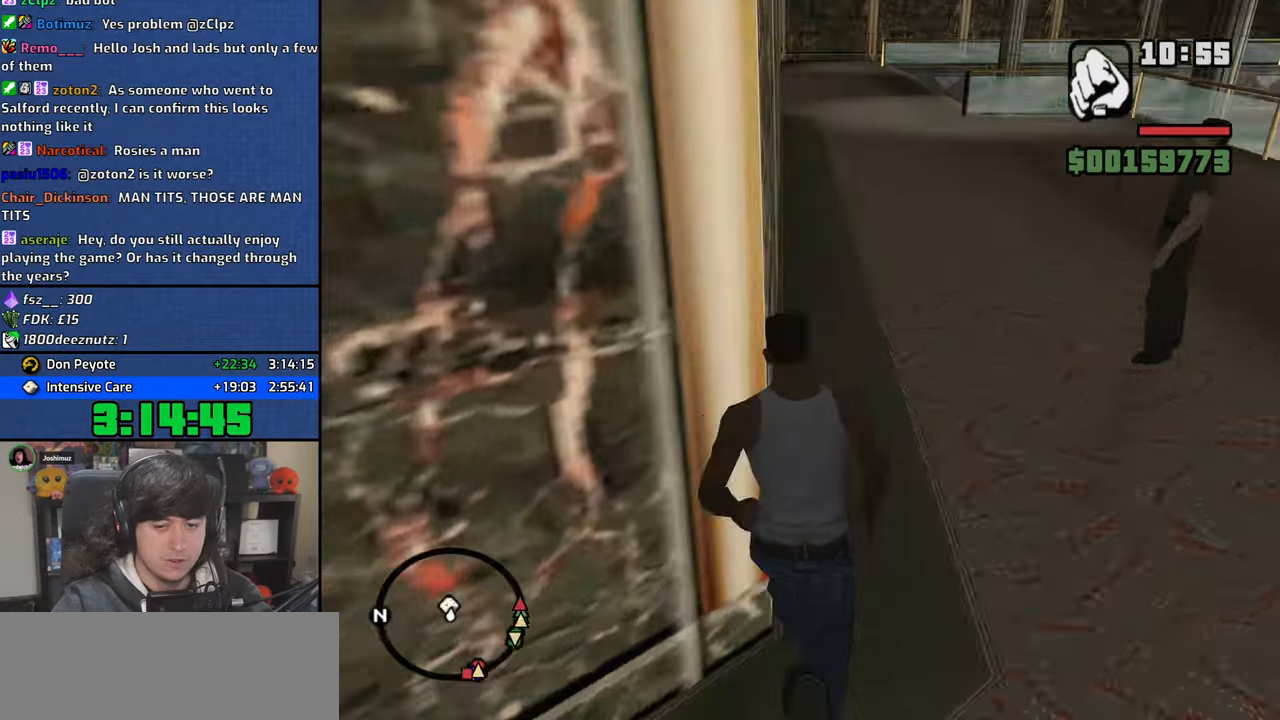
{"keys": ["w"], "mouse": [], "events": [[17, "space", "up"], [133, "space", "down"], [217, "space", "up"], [333, "space", "down"], [433, "space", "up"]]}
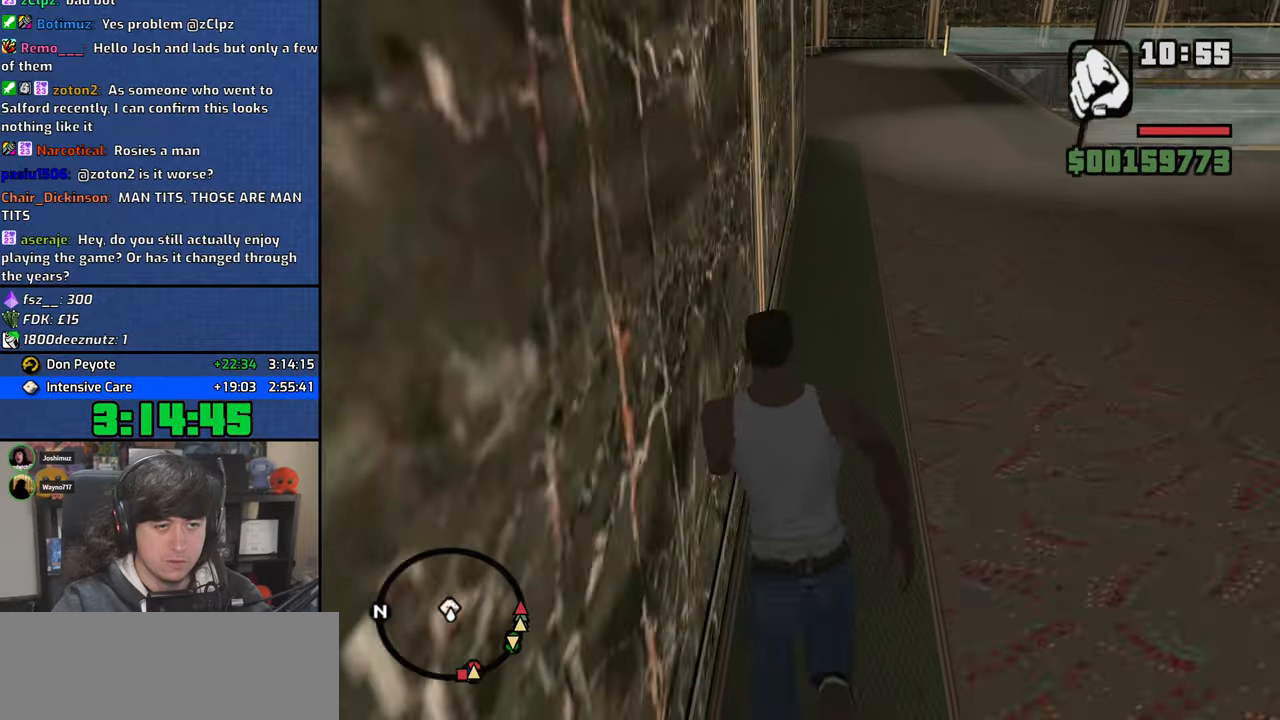
{"keys": ["space", "w"], "mouse": [], "events": [[67, "space", "down"], [133, "space", "up"], [283, "space", "down"], [350, "space", "up"], [467, "space", "down"]]}
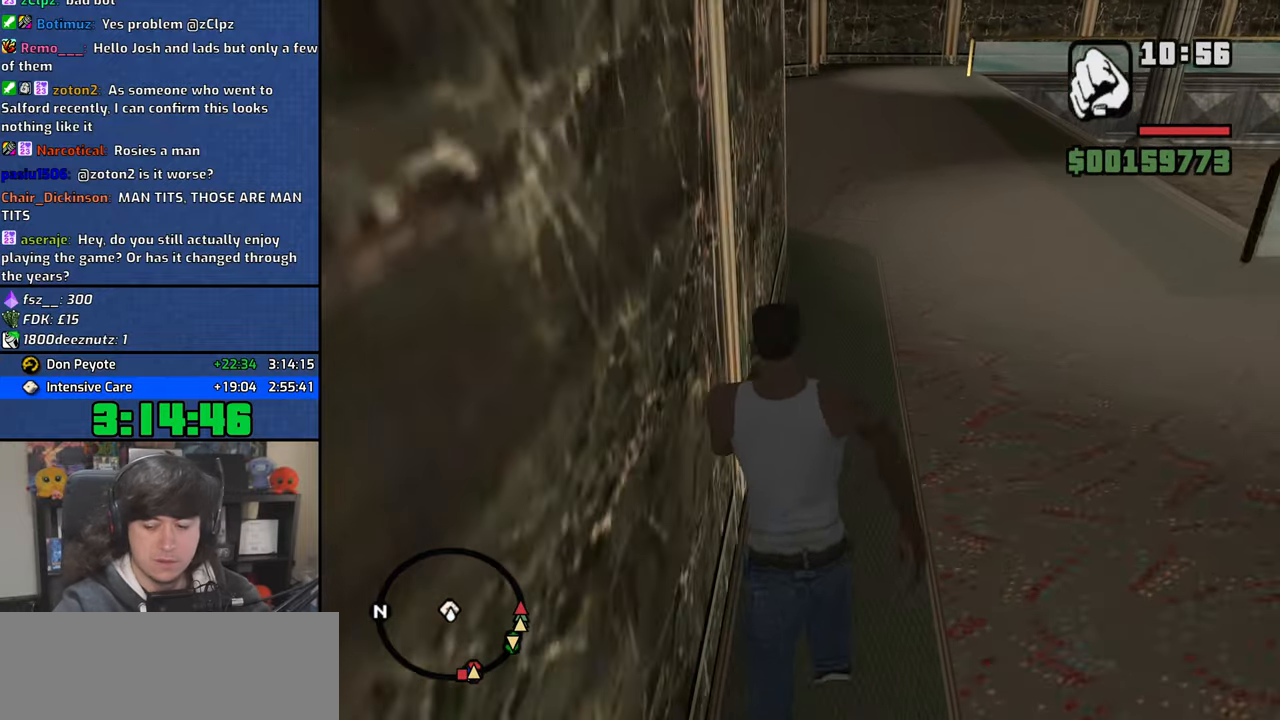
{"keys": ["w"], "mouse": [], "events": [[50, "space", "up"], [150, "space", "down"], [250, "space", "up"]]}
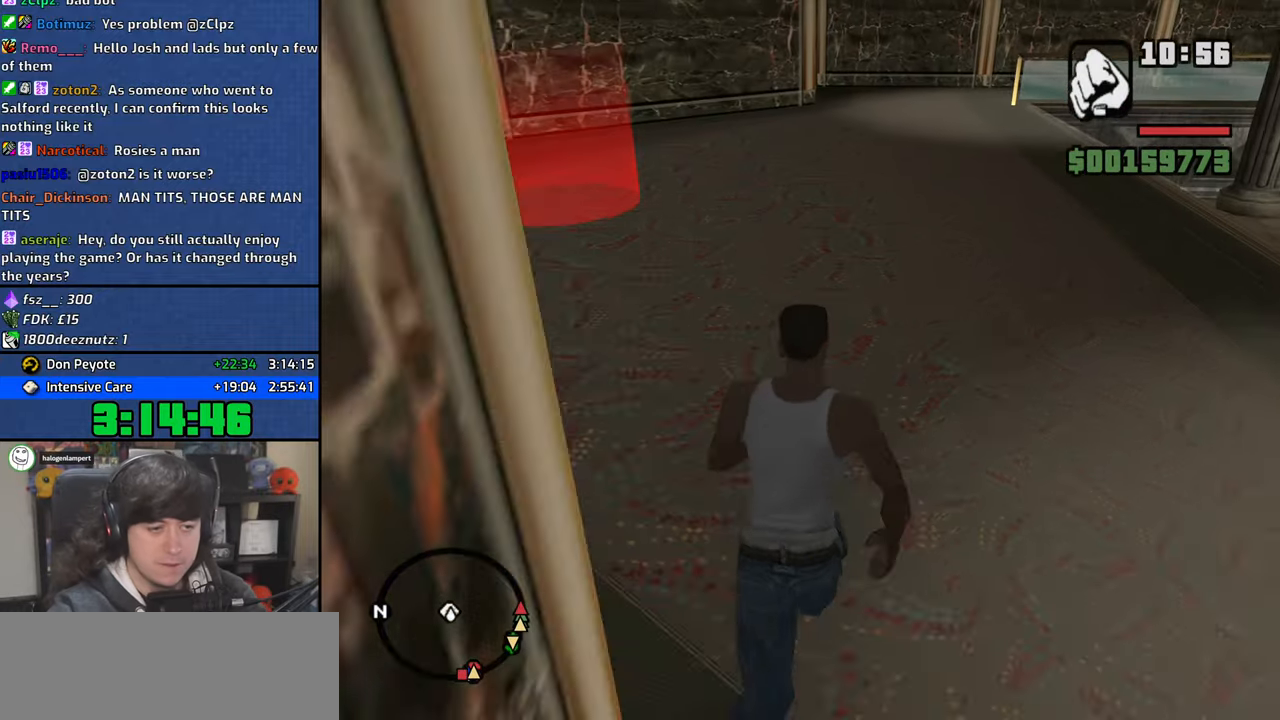
{"keys": ["w"], "mouse": [], "events": [[67, "a", "down"], [400, "a", "up"]]}
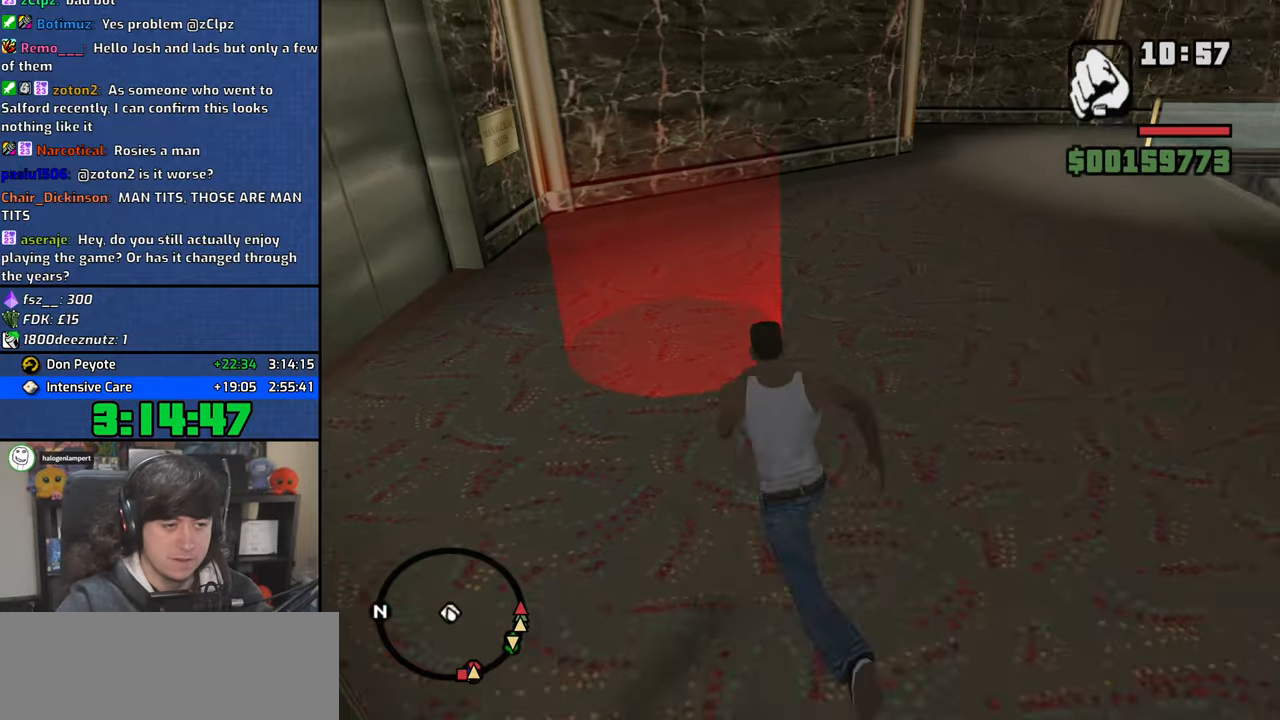
{"keys": ["d"], "mouse": [], "events": [[200, "w", "up"], [233, "a", "down"], [483, "a", "up"], [483, "d", "down"]]}
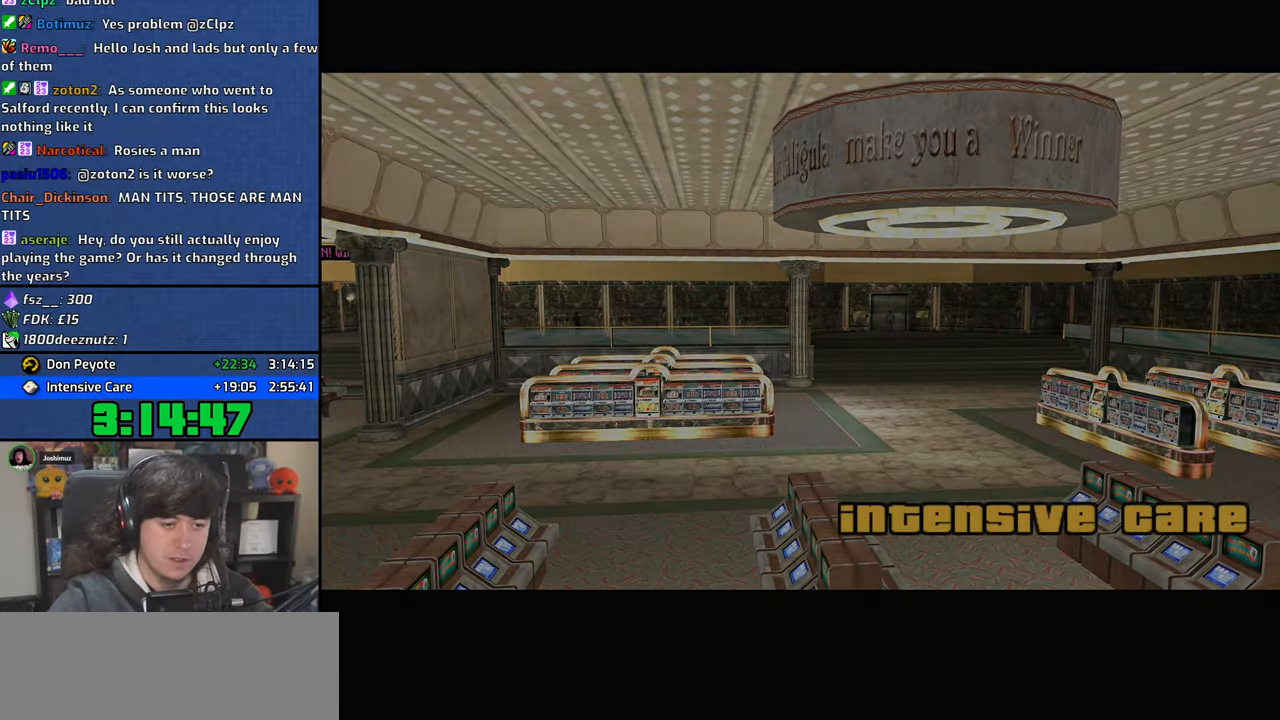
{"keys": ["d", "space"], "mouse": [], "events": [[83, "space", "down"], [100, "d", "up"], [117, "a", "down"], [117, "w", "down"], [150, "space", "up"], [183, "a", "up"], [183, "w", "up"], [233, "d", "down"], [250, "space", "down"], [317, "d", "up"], [350, "a", "down"], [350, "w", "down"], [367, "space", "up"], [417, "a", "up"], [417, "w", "up"], [450, "d", "down"], [467, "space", "down"]]}
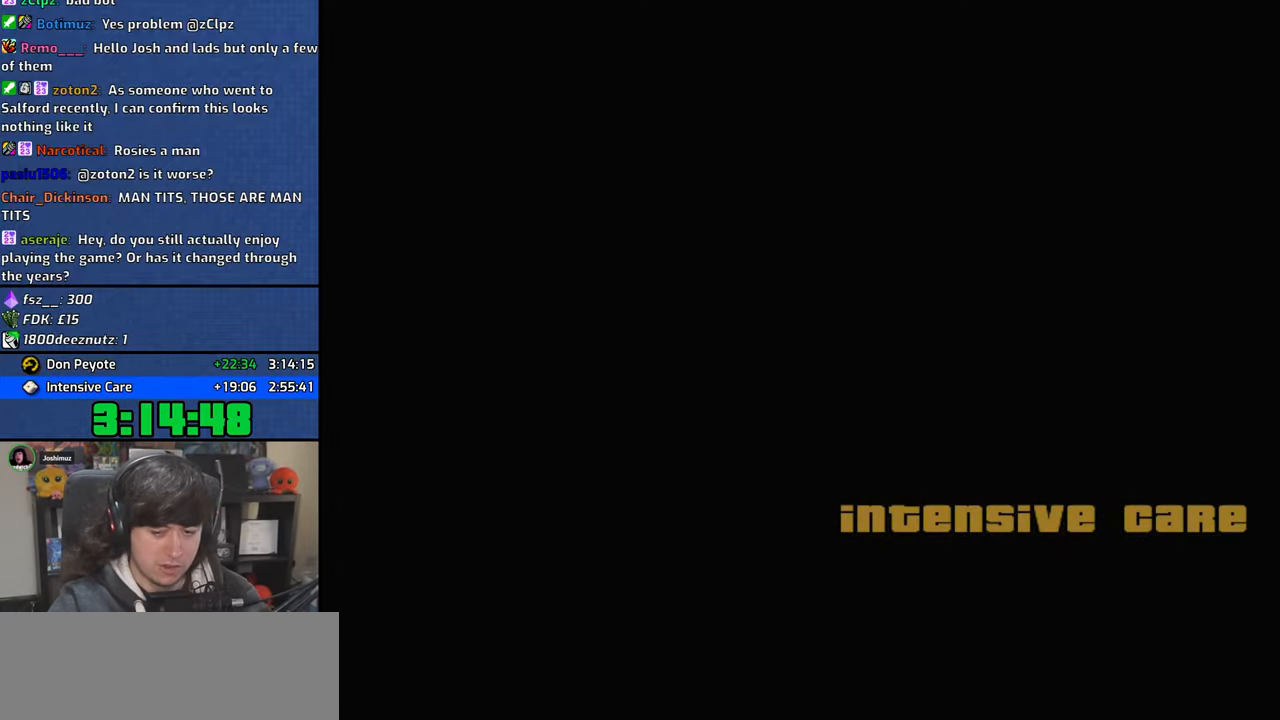
{"keys": ["d", "space"], "mouse": [], "events": [[83, "a", "down"], [83, "d", "up"], [83, "w", "down"], [133, "space", "up"], [183, "a", "up"], [200, "w", "up"], [217, "d", "down"], [250, "space", "down"], [300, "d", "up"], [333, "a", "down"], [333, "w", "down"], [367, "space", "up"], [383, "w", "up"], [400, "a", "up"], [417, "d", "down"], [483, "space", "down"]]}
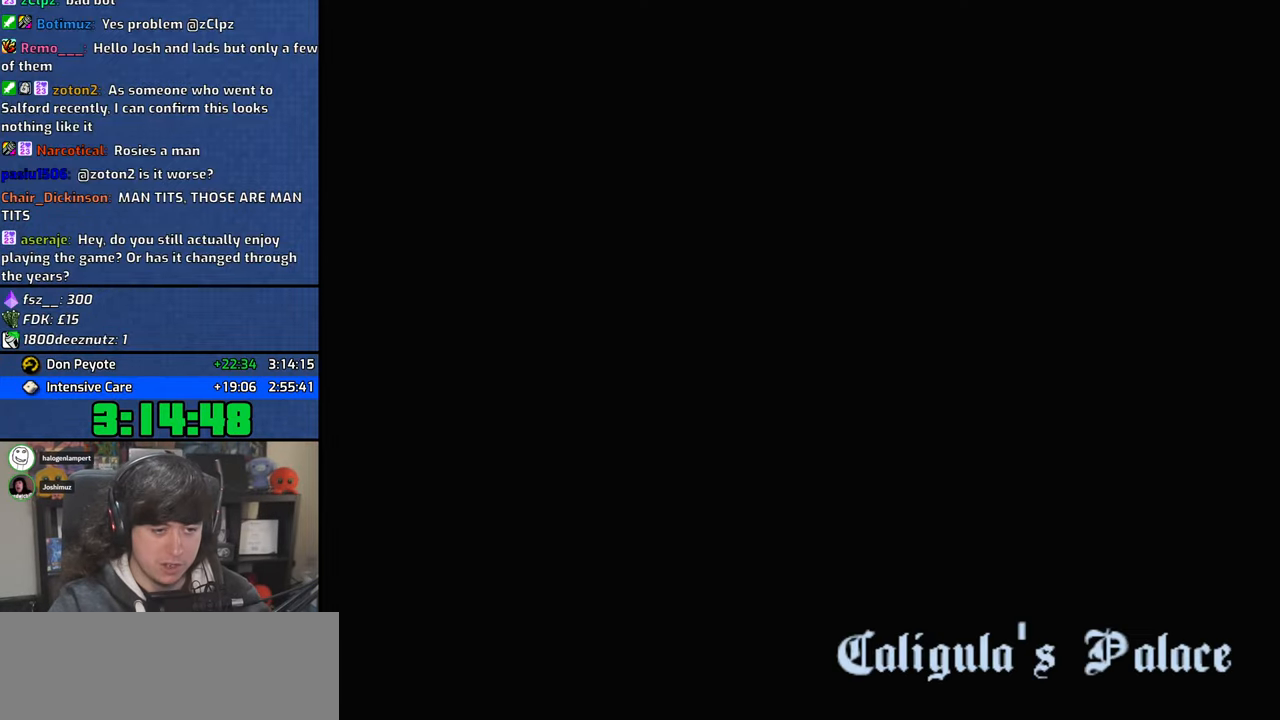
{"keys": ["d", "space", "w"], "mouse": [], "events": [[17, "d", "up"], [67, "a", "down"], [67, "w", "down"], [83, "space", "up"], [150, "a", "up"], [150, "w", "up"], [167, "d", "down"], [217, "space", "down"], [267, "d", "up"], [283, "a", "down"], [283, "w", "down"], [333, "space", "up"], [383, "a", "up"], [450, "d", "down"], [450, "space", "down"]]}
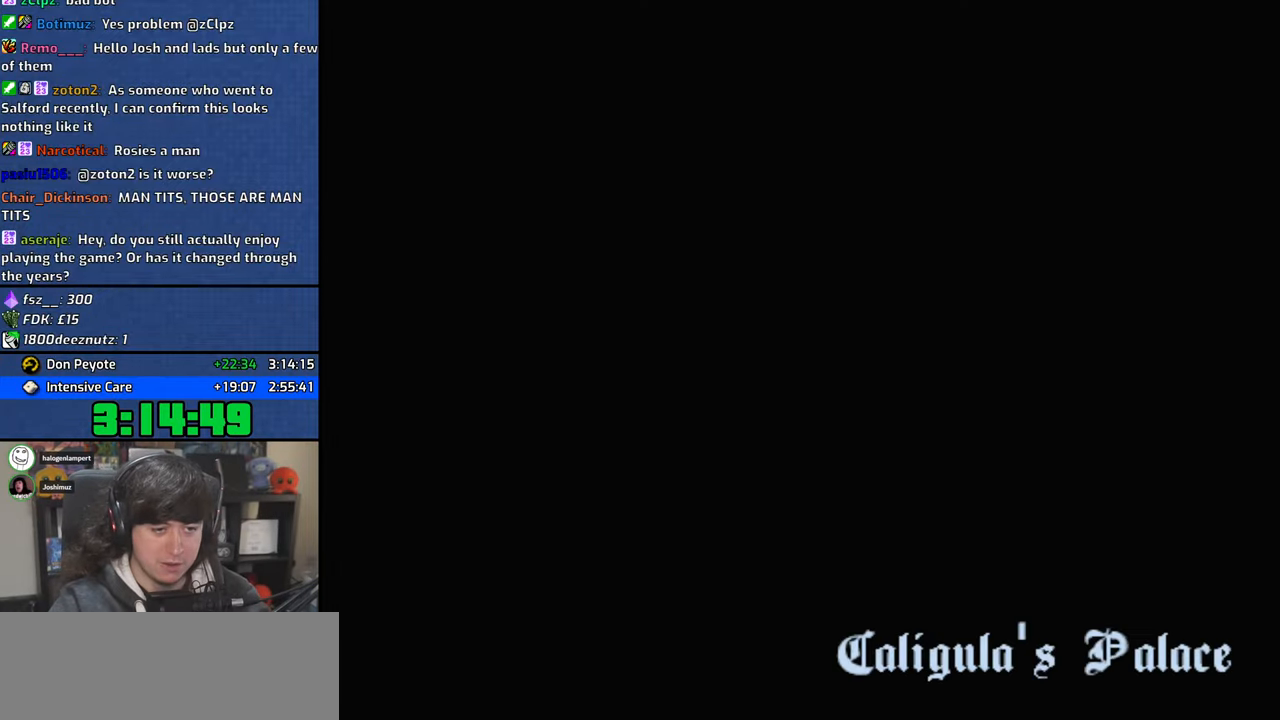
{"keys": ["a", "w"], "mouse": [], "events": [[33, "d", "up"], [67, "space", "up"], [150, "d", "down"], [217, "space", "down"], [283, "space", "up"], [383, "d", "up"], [417, "space", "down"], [483, "space", "up"], [500, "a", "down"]]}
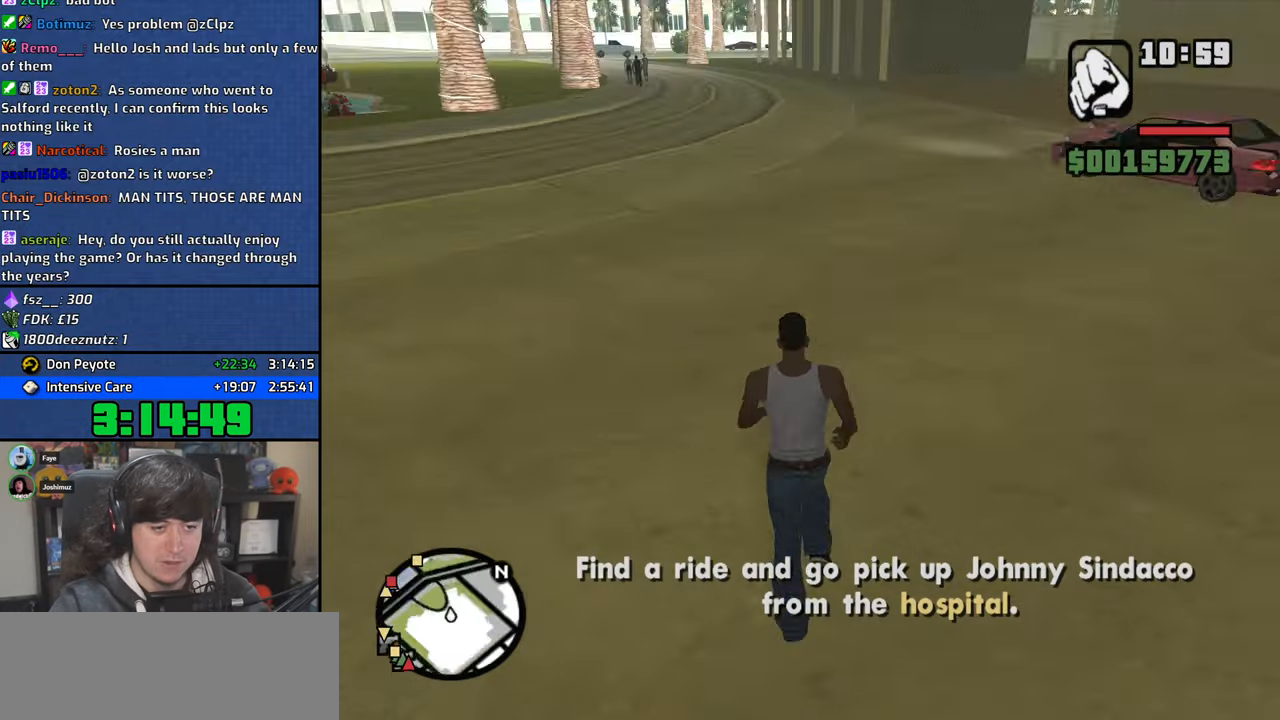
{"keys": ["w"], "mouse": [], "events": [[150, "space", "down"], [217, "space", "up"], [367, "space", "down"], [450, "a", "up"], [467, "space", "up"]]}
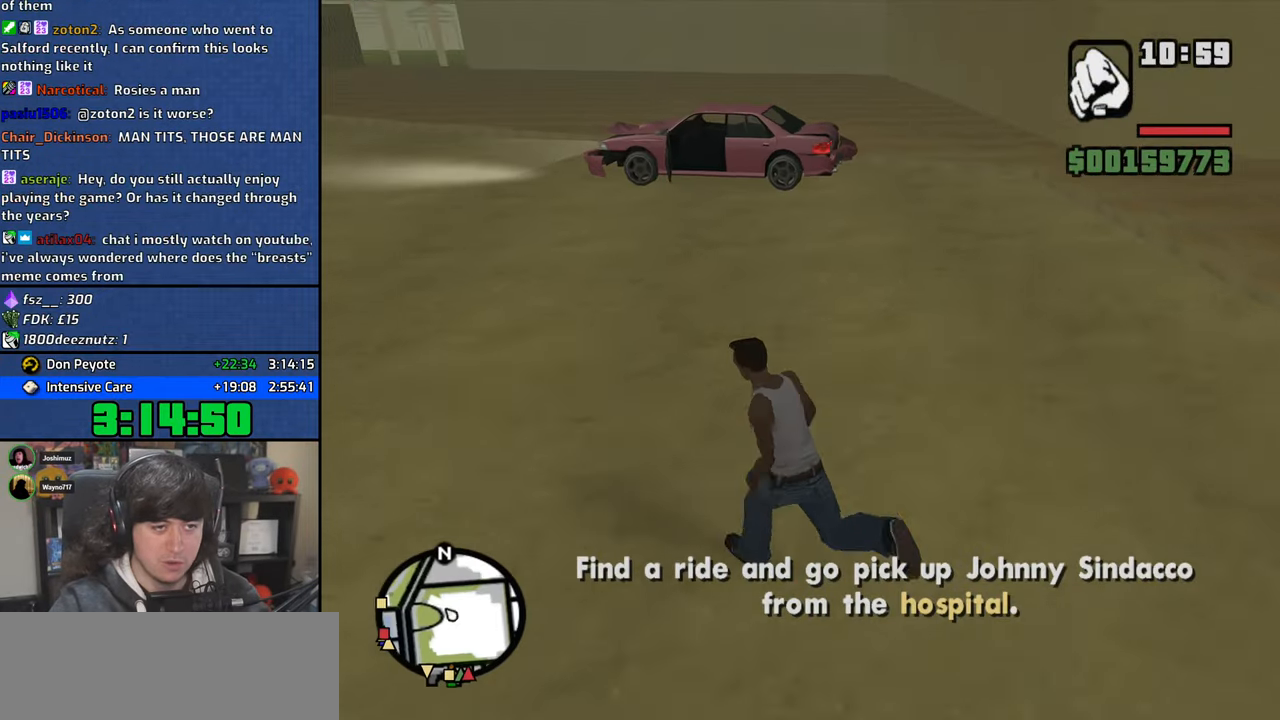
{"keys": ["space", "w"], "mouse": [], "events": [[50, "space", "down"], [133, "space", "up"], [283, "space", "down"], [333, "space", "up"], [483, "space", "down"]]}